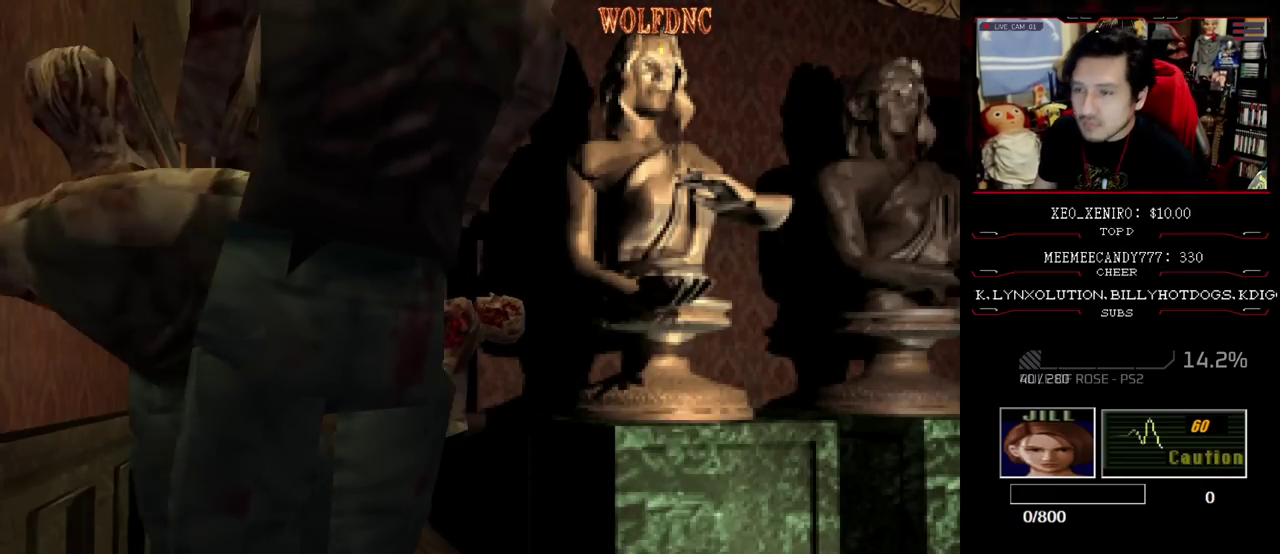
Gameplay with a controller (PlayStation layout); each line is a JSON object with the inputs held at the frame after it. "events" lists button and stick changes between this image and that frame as [ms after this image, input, new state], when the widget could be followed in between. Not read: L3 R3.
{"buttons": ["CROSS", "SQUARE", "DPAD_UP", "DPAD_LEFT"], "events": [[50, "CROSS", "up"], [183, "DPAD_LEFT", "down"], [233, "DPAD_UP", "down"], [233, "SQUARE", "down"], [467, "CROSS", "down"]]}
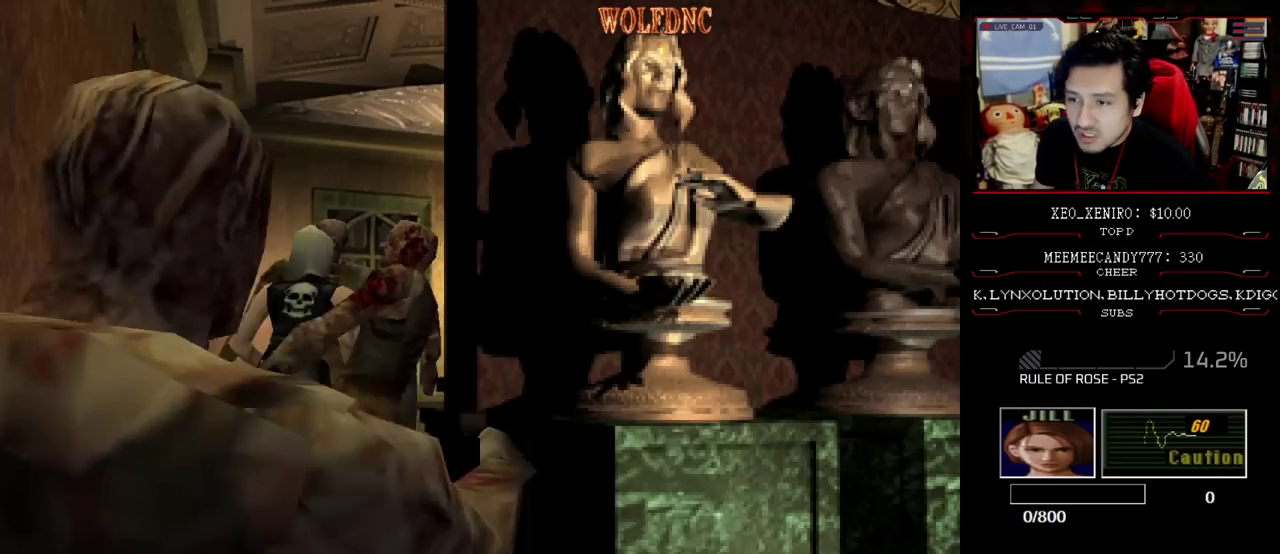
{"buttons": ["CROSS", "DPAD_UP", "DPAD_LEFT"], "events": [[50, "DPAD_LEFT", "up"], [150, "DPAD_LEFT", "down"], [200, "DPAD_RIGHT", "down"], [250, "DPAD_LEFT", "up"], [250, "DPAD_UP", "up"], [250, "R1", "down"], [300, "DPAD_LEFT", "down"], [300, "DPAD_UP", "down"], [383, "CROSS", "up"], [383, "DPAD_LEFT", "up"], [383, "DPAD_UP", "up"], [383, "R1", "up"], [383, "SQUARE", "up"], [433, "CROSS", "down"], [433, "DPAD_LEFT", "down"], [433, "SQUARE", "down"], [483, "DPAD_RIGHT", "up"], [483, "DPAD_UP", "down"], [483, "SQUARE", "up"]]}
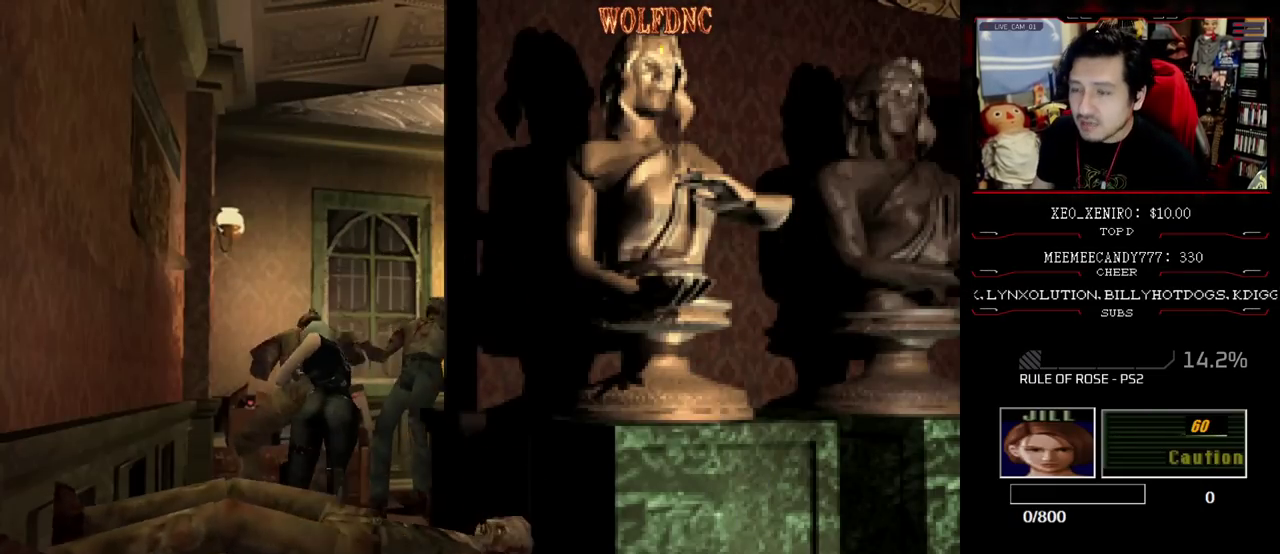
{"buttons": ["SQUARE", "DPAD_UP"], "events": [[33, "CROSS", "up"], [67, "DPAD_LEFT", "up"], [67, "DPAD_UP", "up"], [300, "DPAD_UP", "down"], [350, "SQUARE", "down"], [400, "DPAD_RIGHT", "down"], [500, "DPAD_RIGHT", "up"]]}
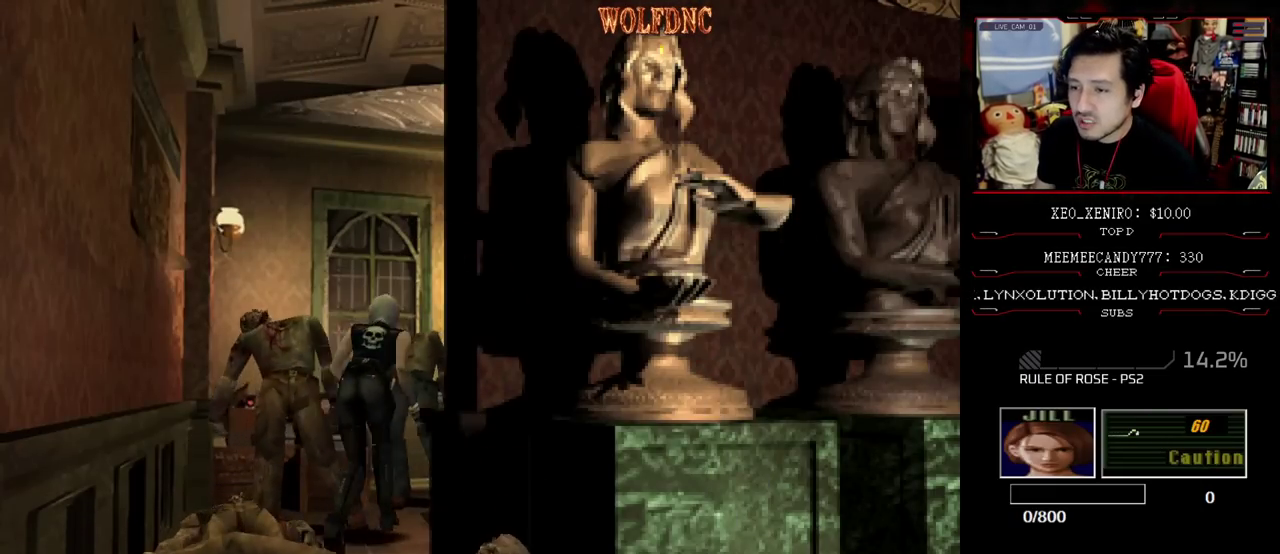
{"buttons": ["CROSS", "SQUARE", "DPAD_UP"], "events": [[83, "DPAD_RIGHT", "down"], [183, "DPAD_RIGHT", "up"], [367, "CROSS", "down"], [367, "DPAD_LEFT", "down"], [417, "DPAD_LEFT", "up"]]}
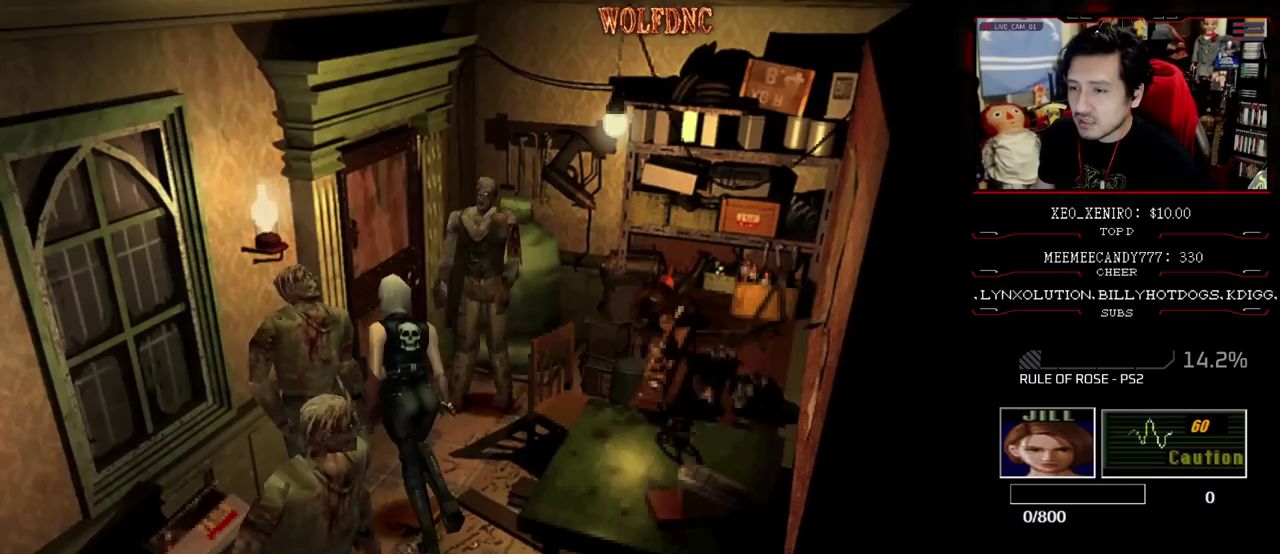
{"buttons": ["CROSS", "DPAD_UP", "DPAD_RIGHT"], "events": [[17, "DPAD_RIGHT", "down"], [100, "DPAD_RIGHT", "up"], [150, "DPAD_LEFT", "down"], [333, "R1", "down"], [383, "CROSS", "up"], [433, "CROSS", "down"], [433, "DPAD_RIGHT", "down"], [483, "DPAD_LEFT", "up"], [483, "R1", "up"], [483, "SQUARE", "up"]]}
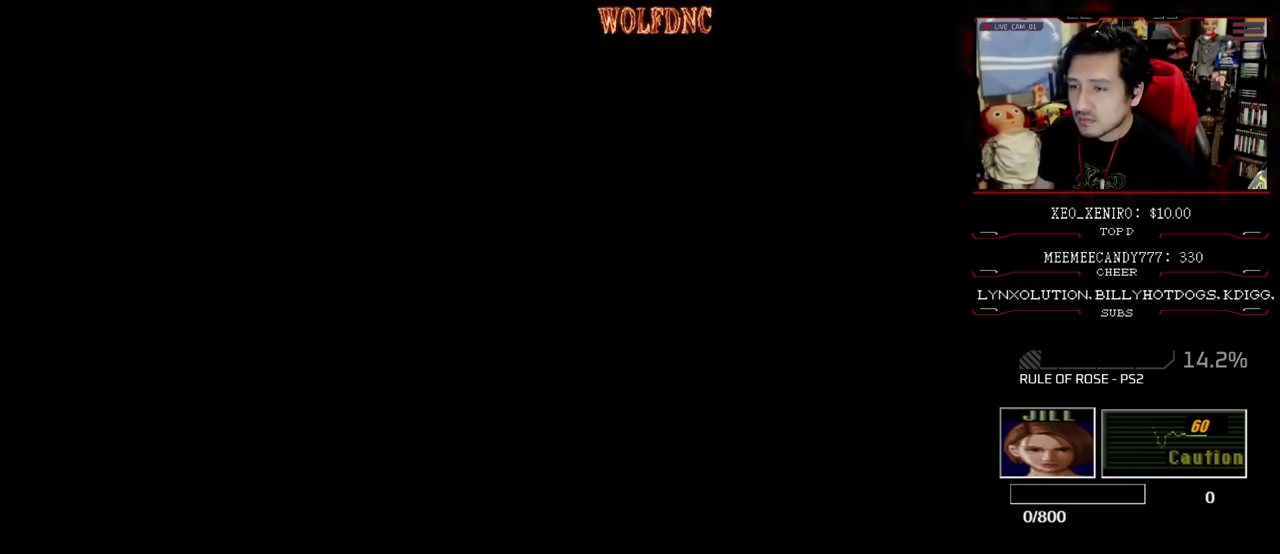
{"buttons": ["DPAD_RIGHT"], "events": [[67, "DPAD_RIGHT", "up"], [67, "DPAD_UP", "up"], [117, "CROSS", "up"], [317, "DPAD_RIGHT", "down"]]}
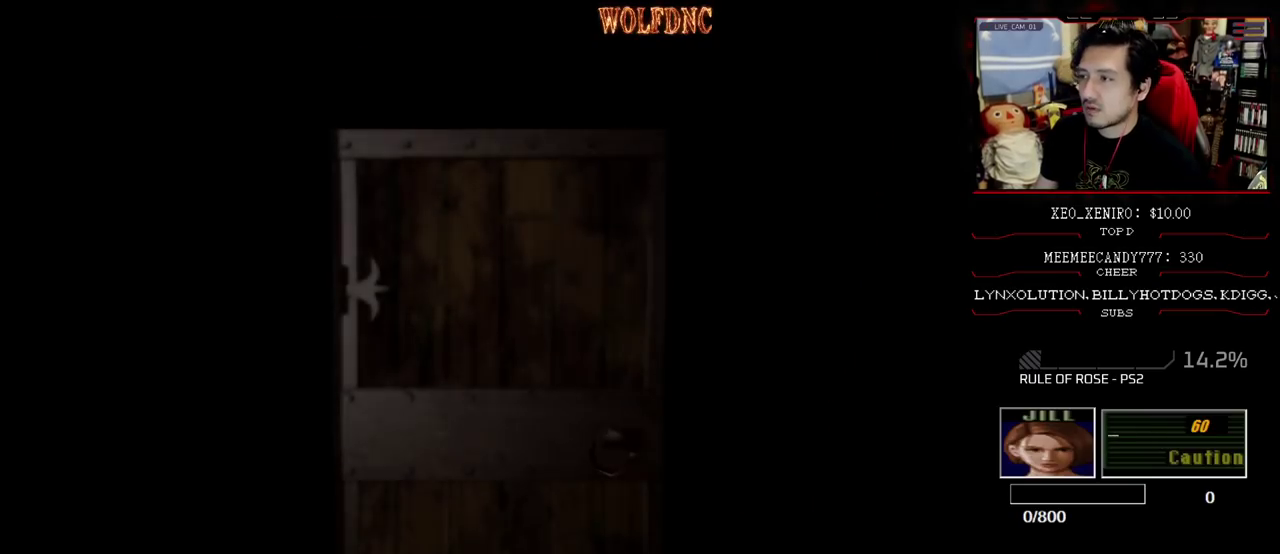
{"buttons": ["SELECT"], "events": [[133, "DPAD_RIGHT", "up"], [417, "SELECT", "down"]]}
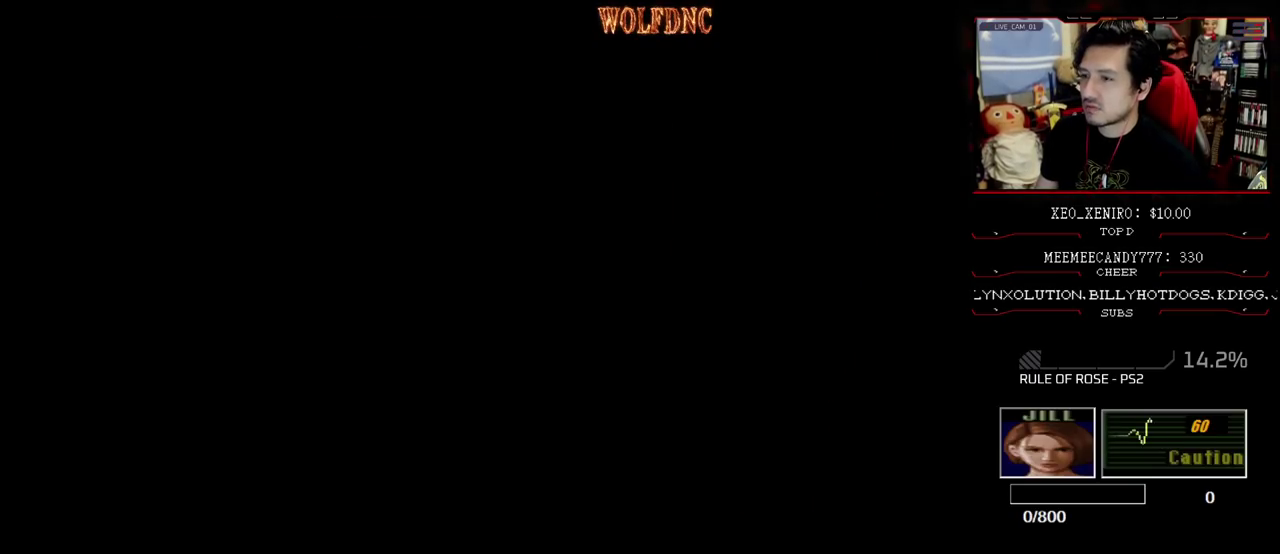
{"buttons": ["CIRCLE"], "events": [[17, "SELECT", "up"], [150, "CIRCLE", "down"], [200, "CIRCLE", "up"], [250, "CIRCLE", "down"], [333, "CIRCLE", "up"], [383, "CIRCLE", "down"], [433, "CIRCLE", "up"], [483, "CIRCLE", "down"]]}
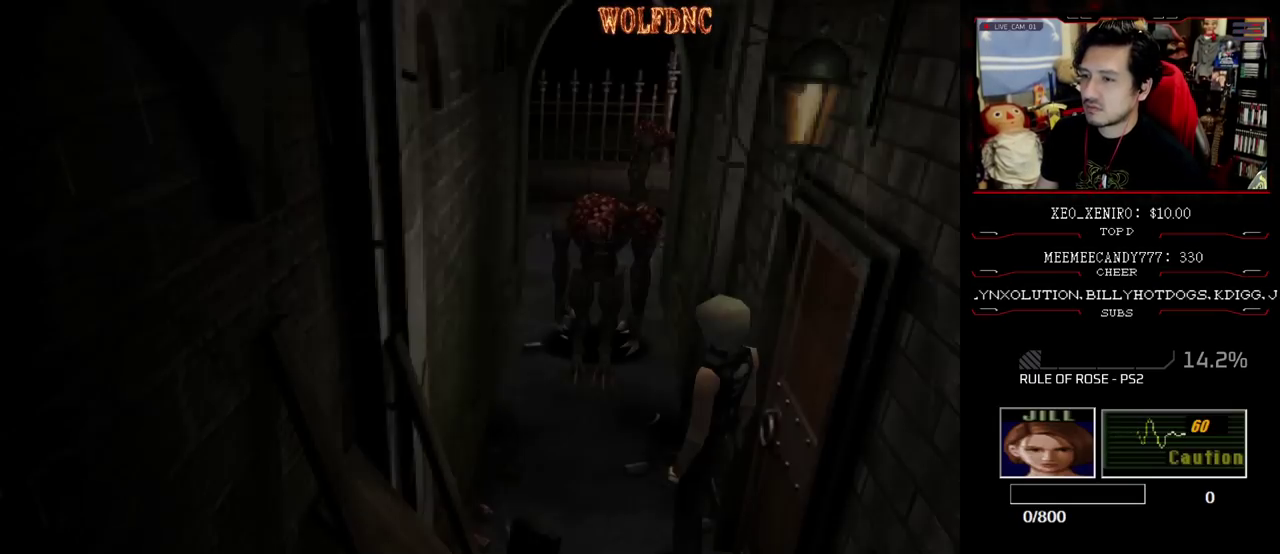
{"buttons": [], "events": [[67, "CIRCLE", "up"], [117, "CIRCLE", "down"], [167, "CIRCLE", "up"]]}
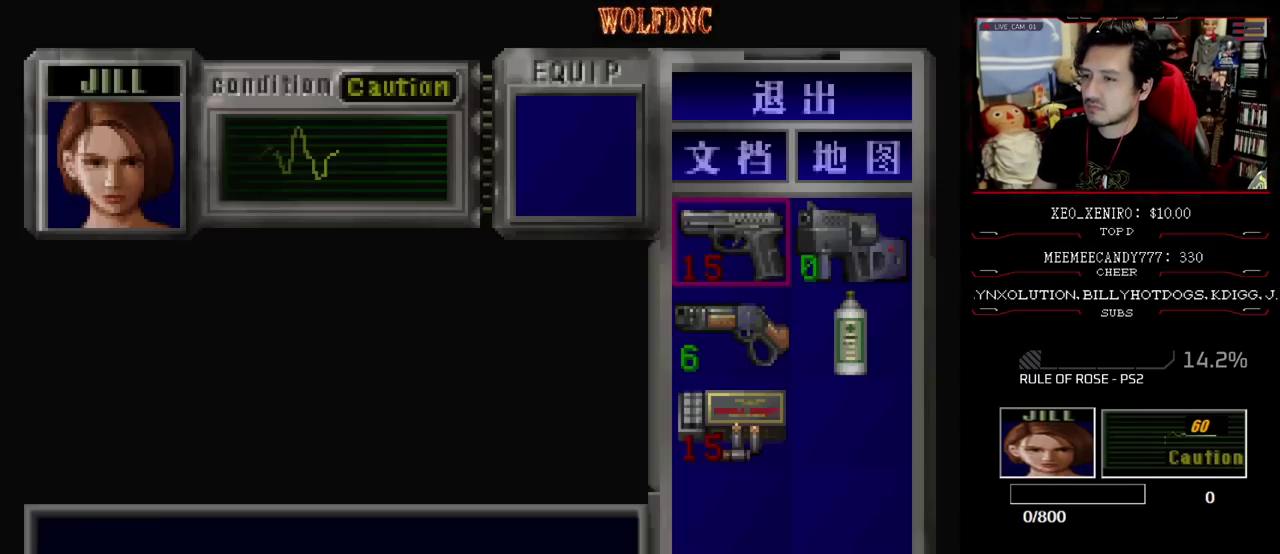
{"buttons": ["CROSS"], "events": [[417, "CROSS", "down"]]}
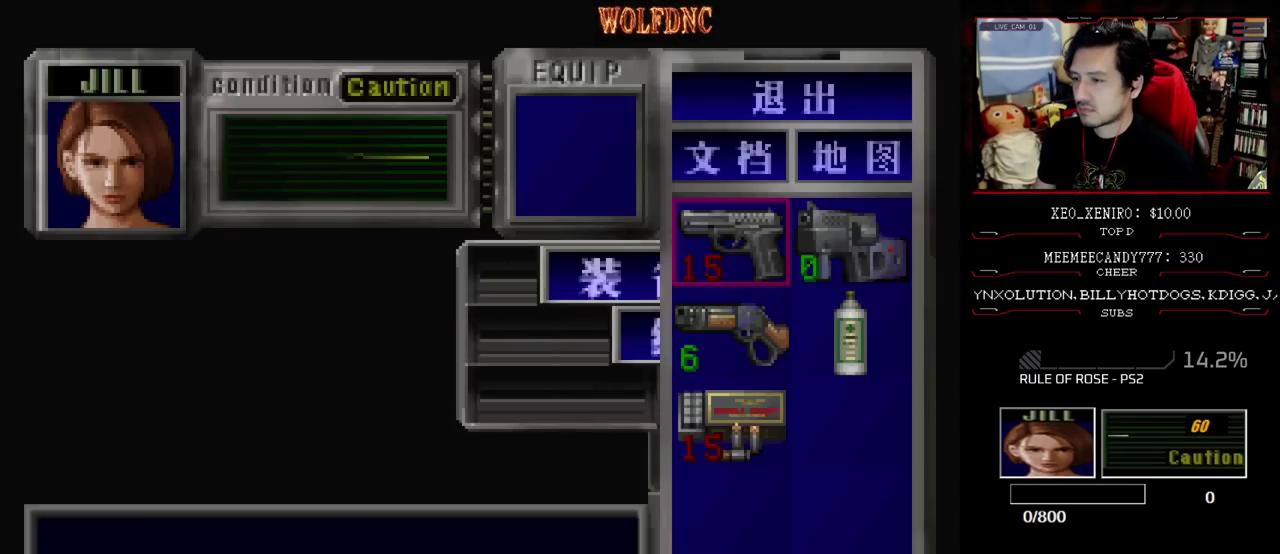
{"buttons": ["SQUARE", "DPAD_UP", "DPAD_RIGHT"], "events": [[17, "CROSS", "up"], [100, "CROSS", "down"], [150, "CROSS", "up"], [433, "DPAD_UP", "down"], [483, "DPAD_RIGHT", "down"], [483, "SQUARE", "down"]]}
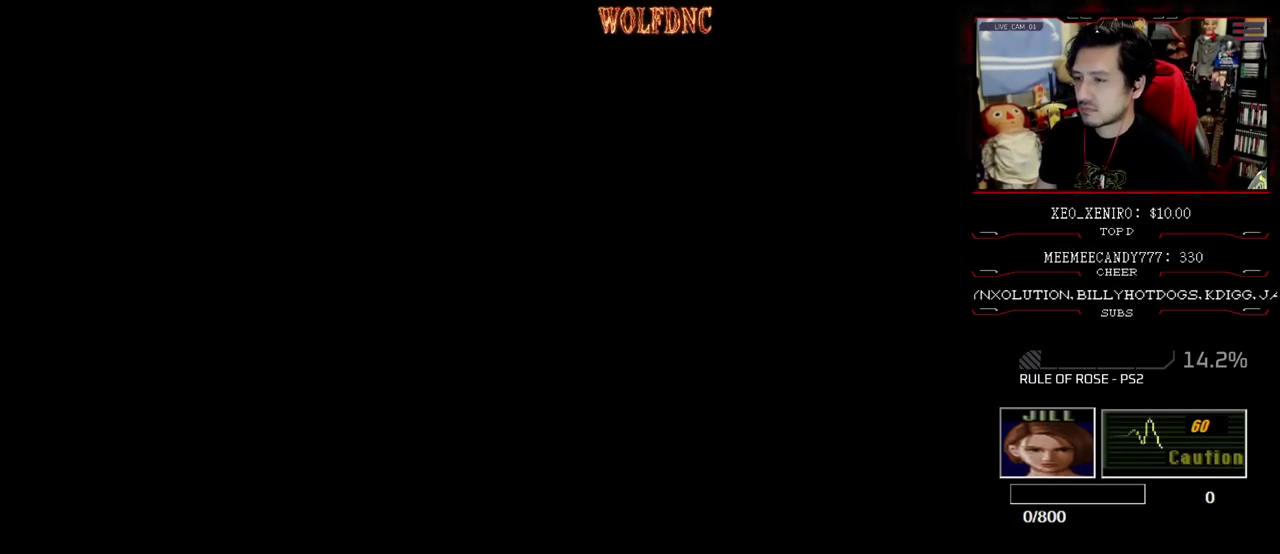
{"buttons": ["SQUARE", "DPAD_UP"], "events": [[317, "DPAD_RIGHT", "up"], [350, "DPAD_LEFT", "down"], [500, "DPAD_LEFT", "up"]]}
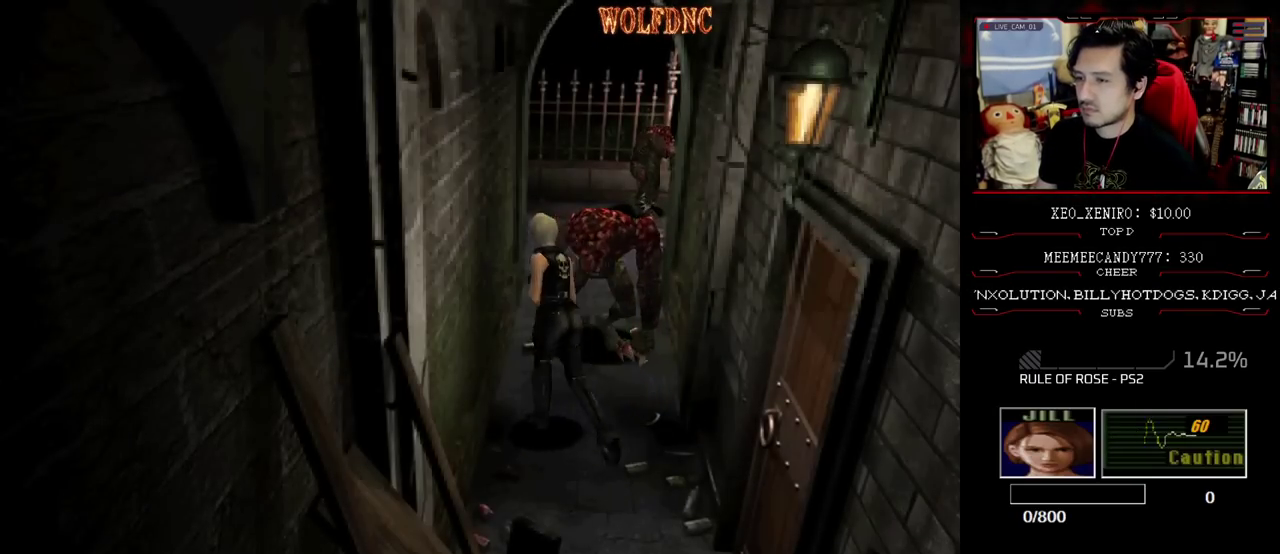
{"buttons": ["SQUARE", "DPAD_UP", "DPAD_RIGHT"], "events": [[50, "DPAD_RIGHT", "down"]]}
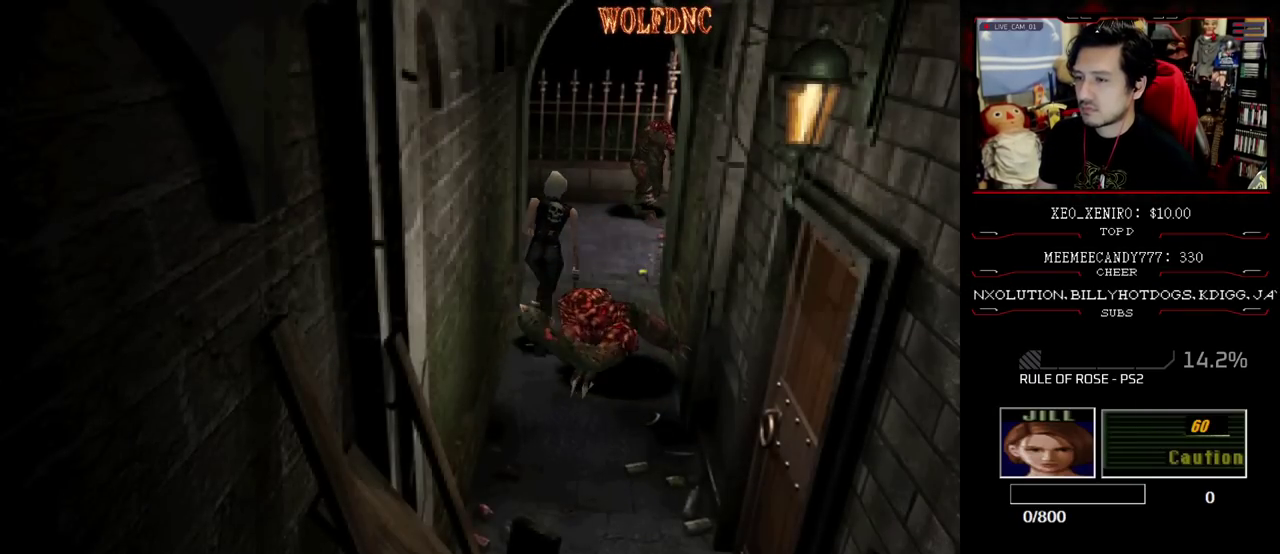
{"buttons": ["SQUARE", "DPAD_UP"], "events": [[100, "DPAD_RIGHT", "up"]]}
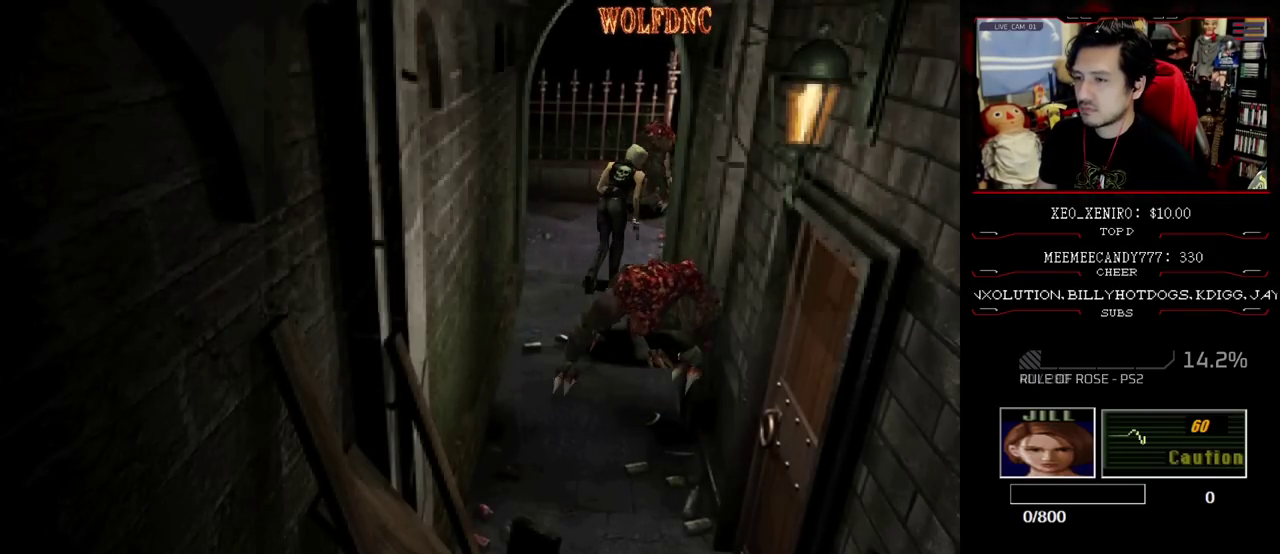
{"buttons": ["SQUARE", "DPAD_UP", "DPAD_RIGHT"], "events": [[33, "SQUARE", "up"], [383, "SQUARE", "down"], [500, "DPAD_RIGHT", "down"]]}
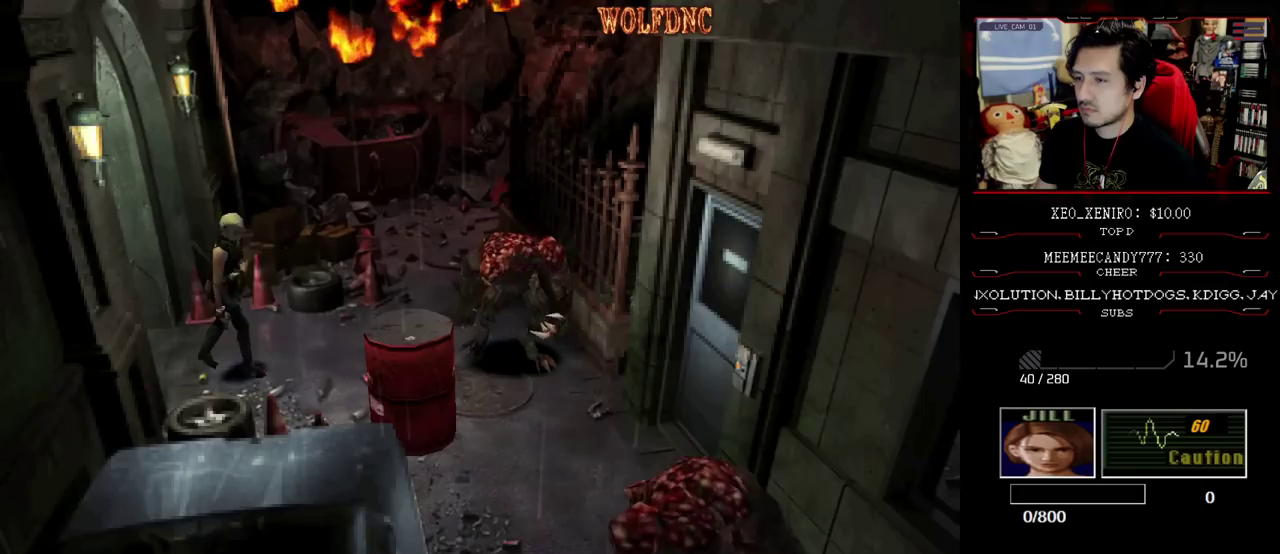
{"buttons": ["SQUARE", "DPAD_UP"], "events": [[367, "DPAD_RIGHT", "up"]]}
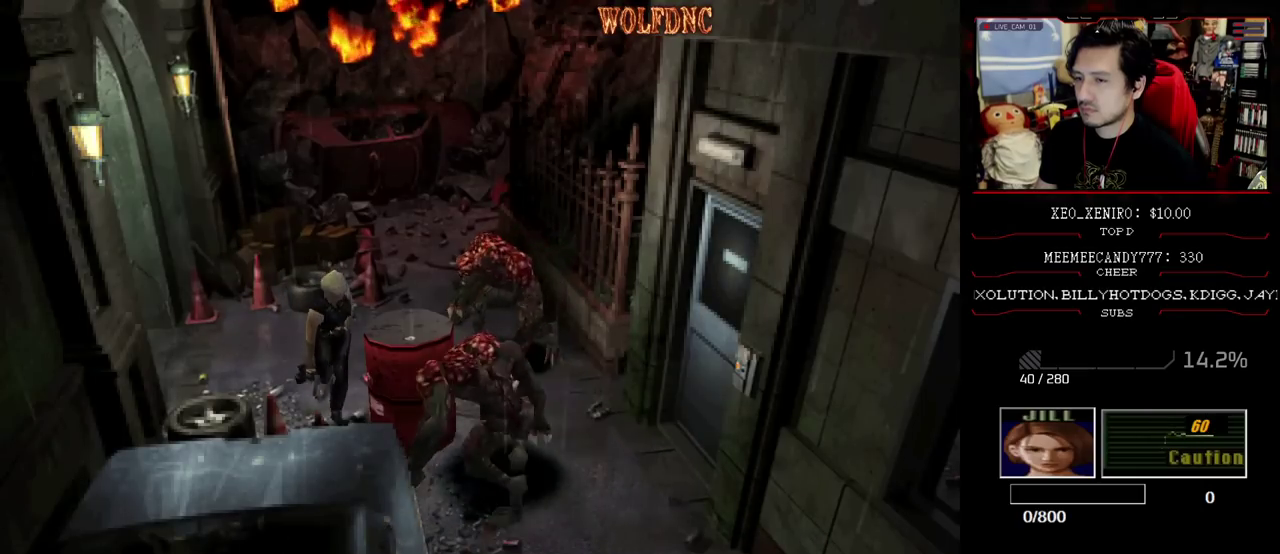
{"buttons": ["SQUARE", "DPAD_UP"], "events": [[17, "DPAD_RIGHT", "down"], [150, "DPAD_LEFT", "down"], [150, "DPAD_RIGHT", "up"], [483, "DPAD_LEFT", "up"]]}
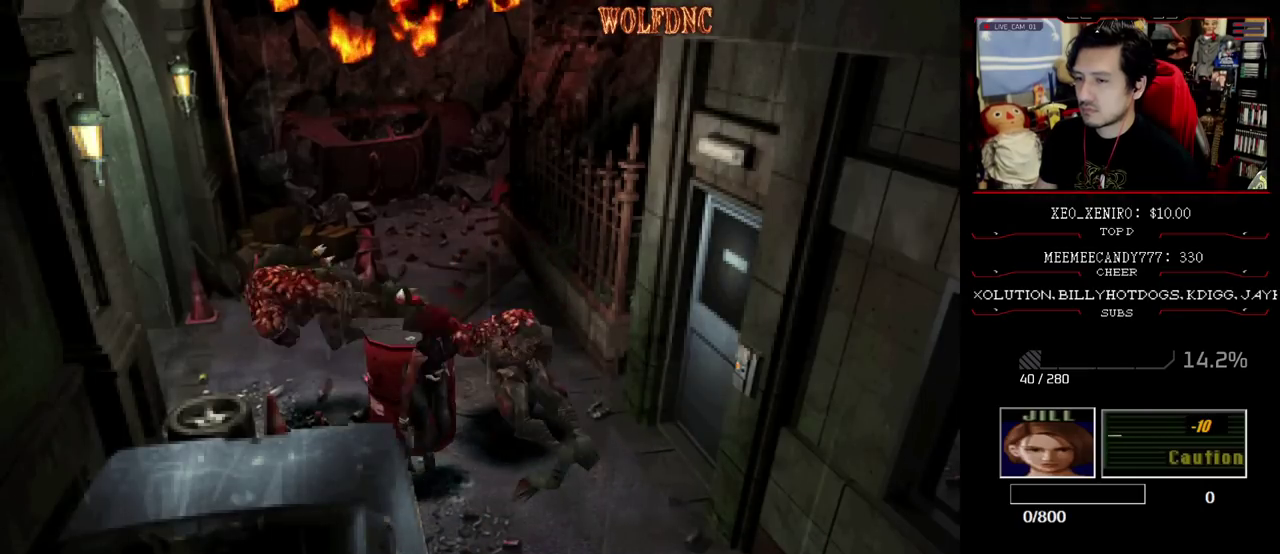
{"buttons": ["SQUARE", "DPAD_UP"], "events": []}
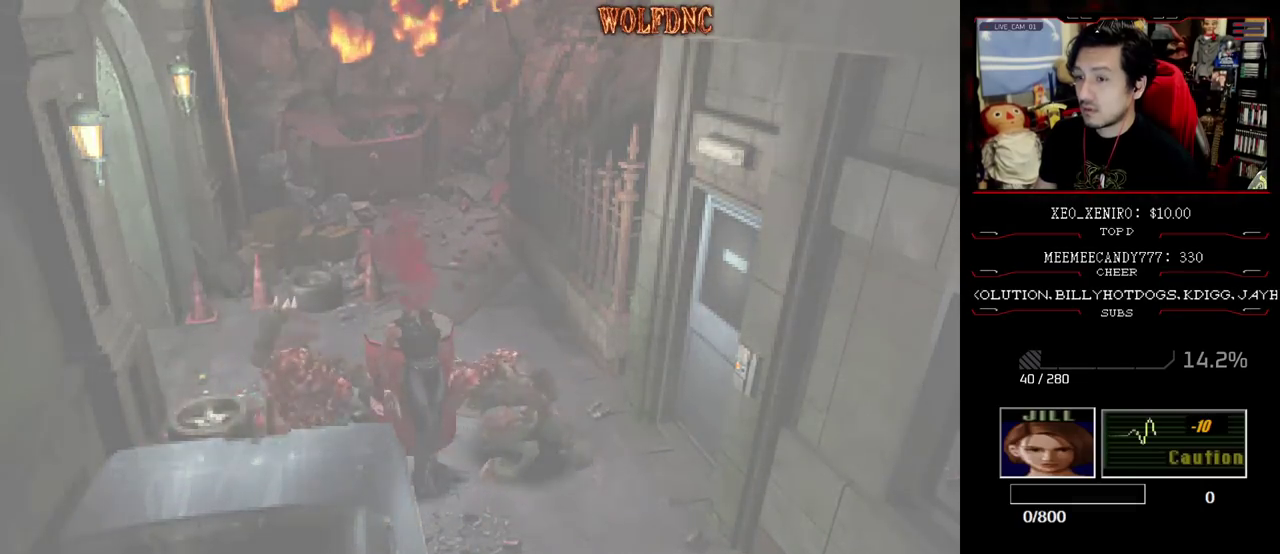
{"buttons": ["SQUARE"], "events": [[417, "DPAD_UP", "up"]]}
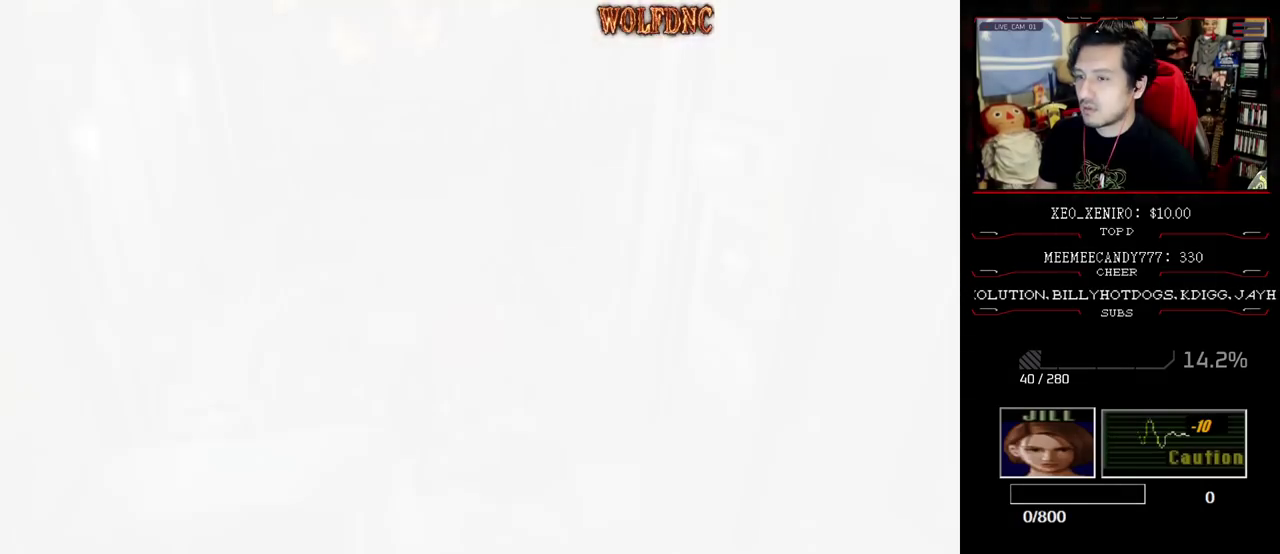
{"buttons": [], "events": [[17, "SQUARE", "up"]]}
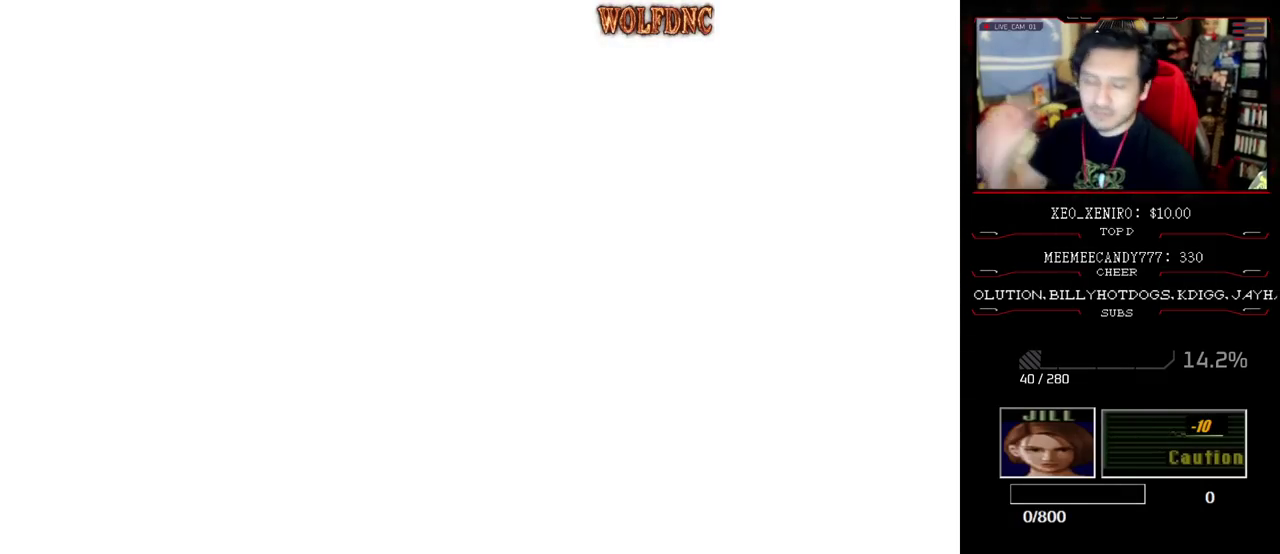
{"buttons": [], "events": []}
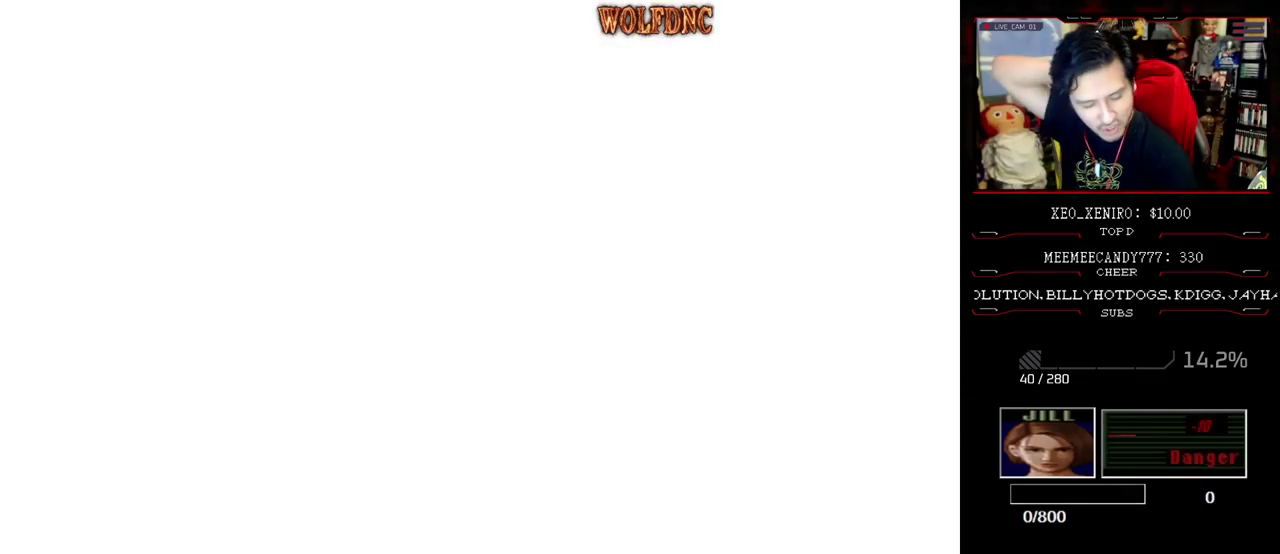
{"buttons": [], "events": []}
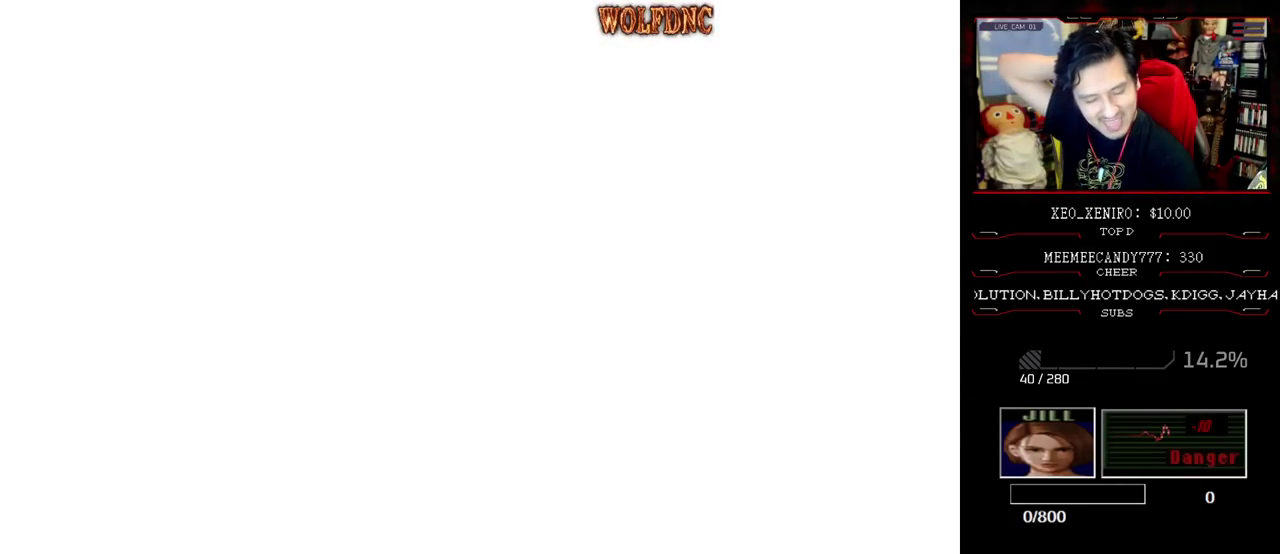
{"buttons": [], "events": []}
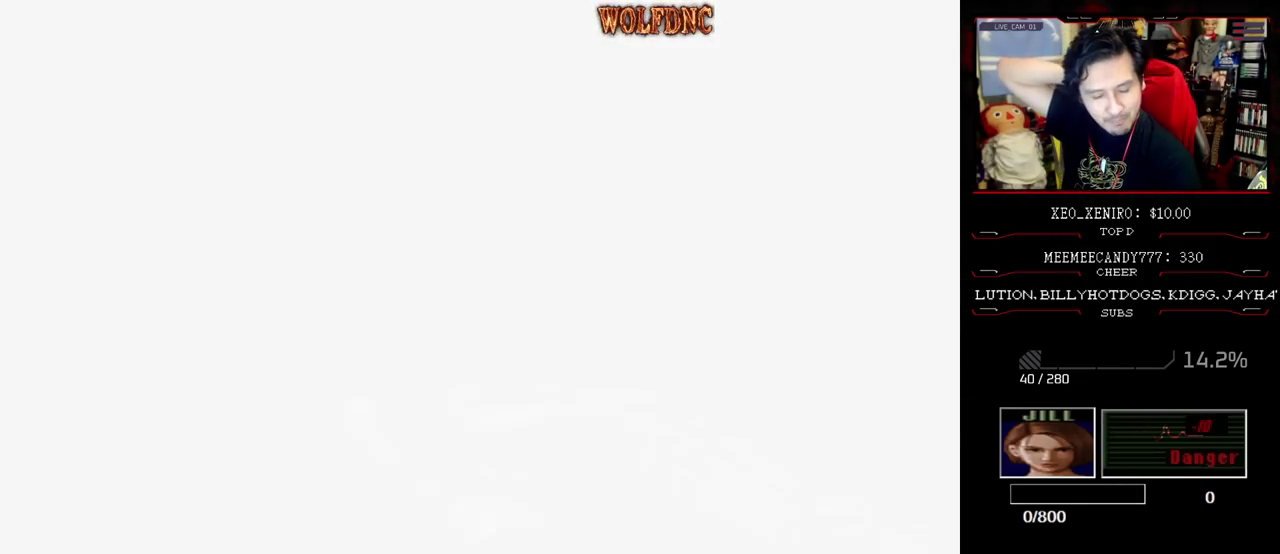
{"buttons": [], "events": []}
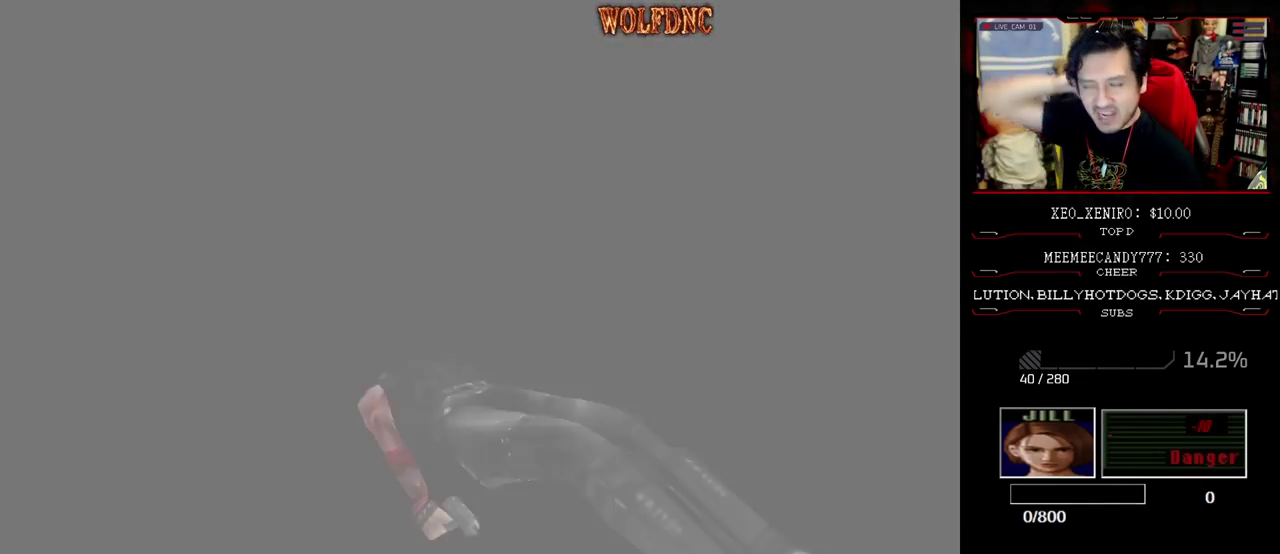
{"buttons": [], "events": []}
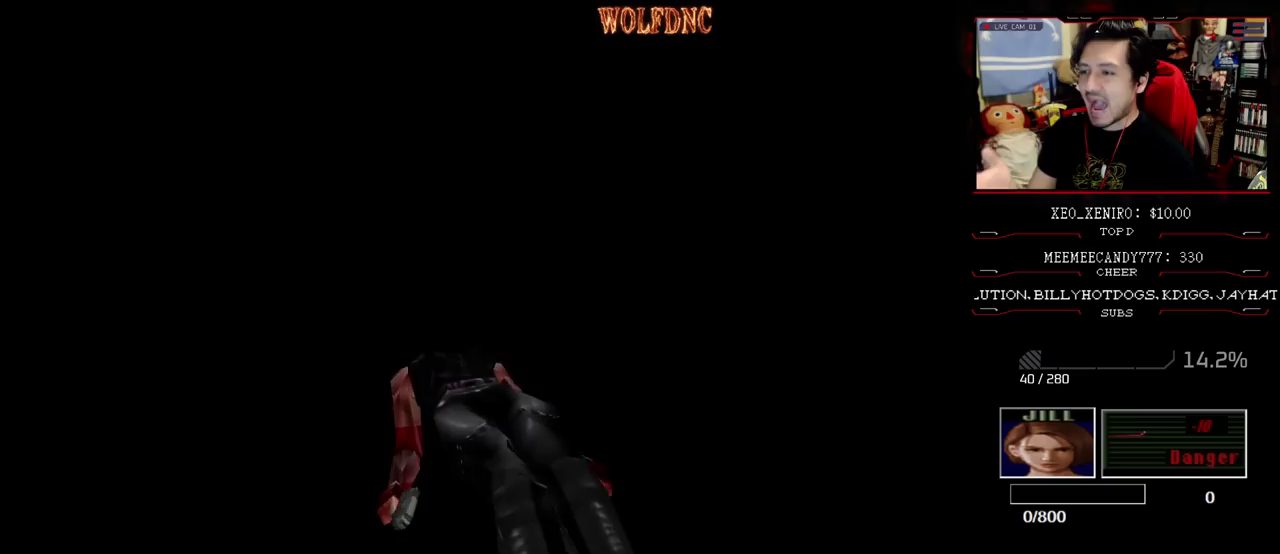
{"buttons": ["SELECT"], "events": [[67, "SELECT", "down"], [150, "SELECT", "up"], [200, "SELECT", "down"], [433, "SELECT", "up"], [483, "SELECT", "down"]]}
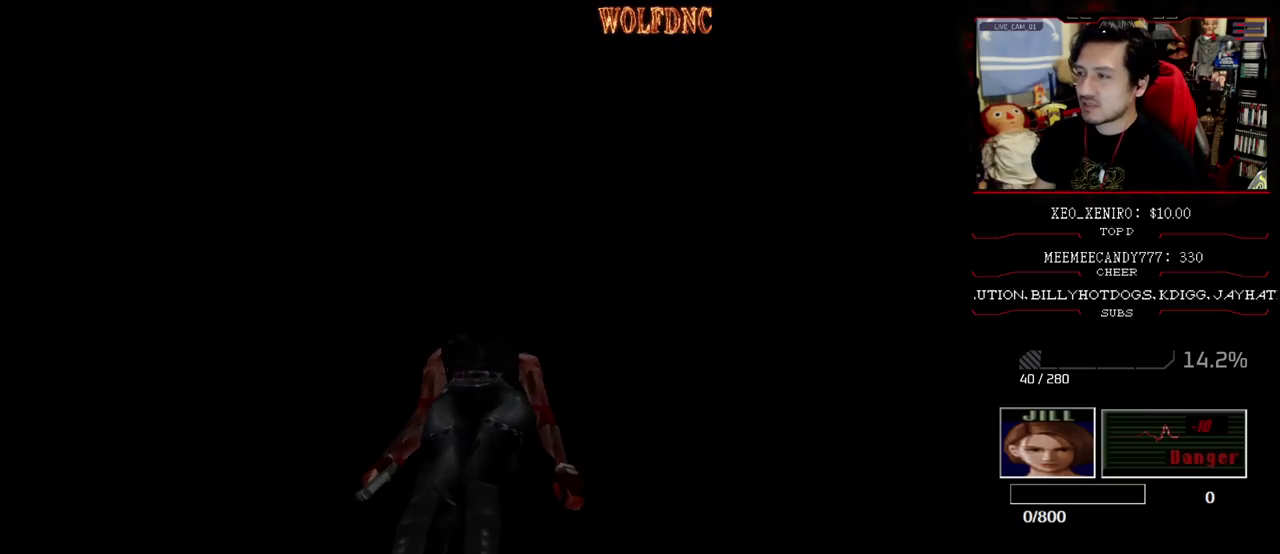
{"buttons": ["SELECT"], "events": [[67, "SELECT", "up"], [167, "SELECT", "down"], [267, "SELECT", "up"], [317, "SELECT", "down"], [400, "SELECT", "up"], [450, "SELECT", "down"]]}
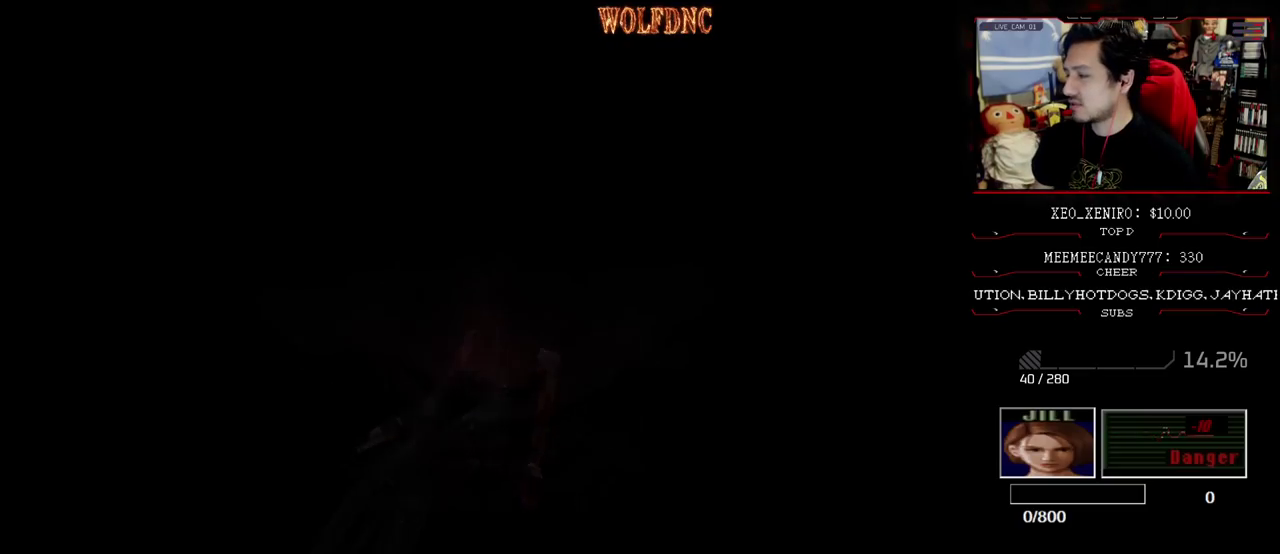
{"buttons": [], "events": [[133, "SELECT", "up"], [233, "SELECT", "down"], [317, "SELECT", "up"]]}